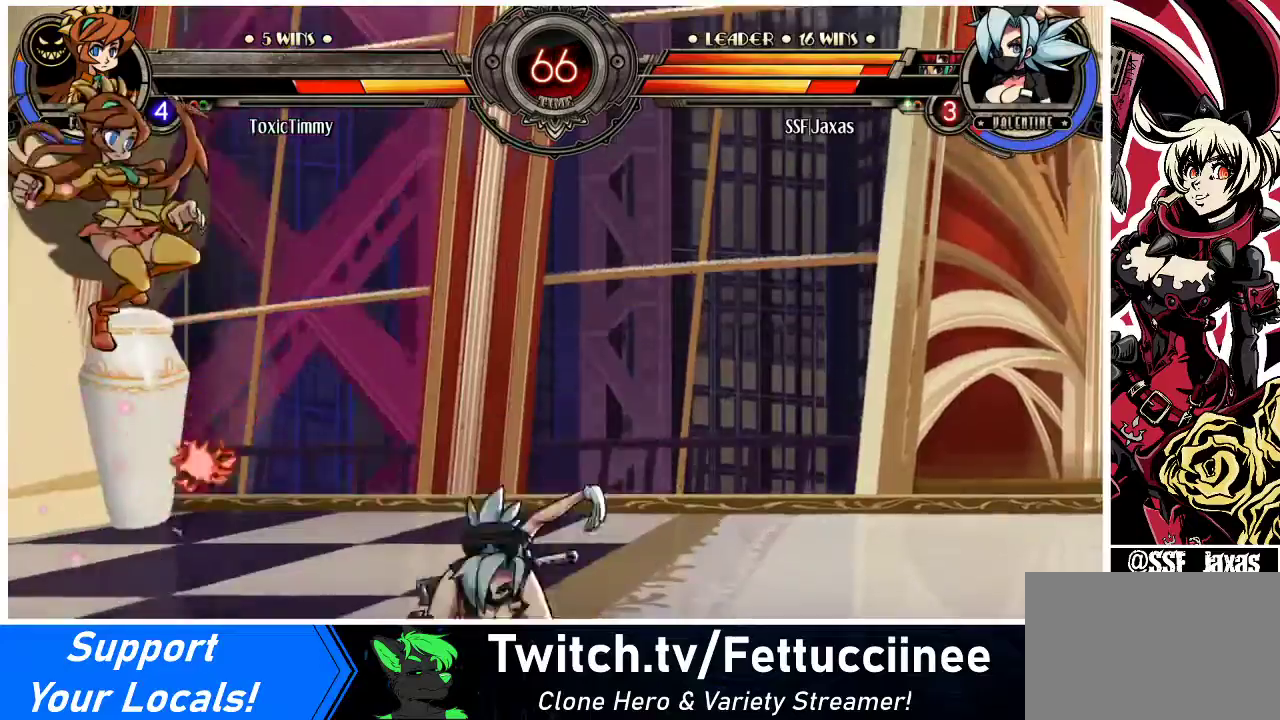
Gameplay with a controller (arcade stick); each line is a JSON object with the inputs held at the frame after it. "events" lists button and stick changes between this image and that frame as [ms after this image, input, new state], when the widget could be followed in between. Not read: L3 R3.
{"buttons": ["DPAD_RIGHT"], "events": [[100, "DPAD_UP", "up"], [133, "DPAD_LEFT", "up"], [167, "L1", "down"], [233, "L1", "up"], [300, "DPAD_RIGHT", "down"], [300, "SQUARE", "down"], [433, "SQUARE", "up"]]}
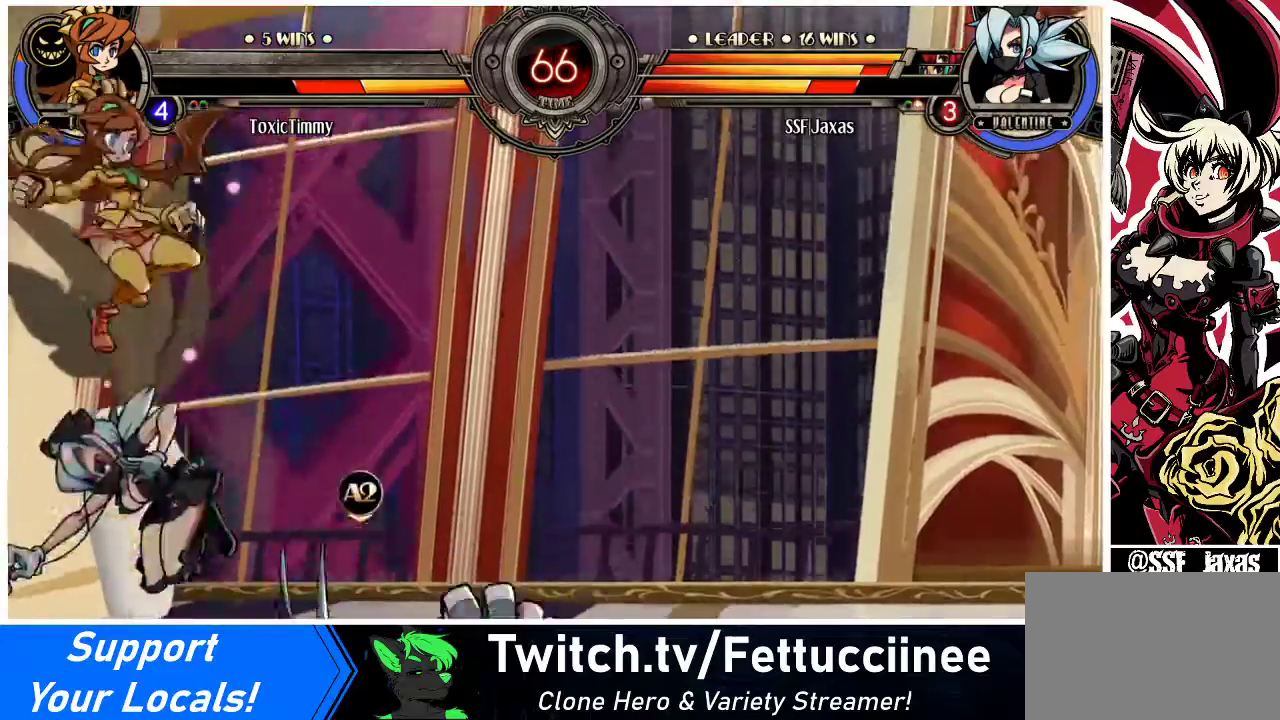
{"buttons": ["DPAD_RIGHT"], "events": []}
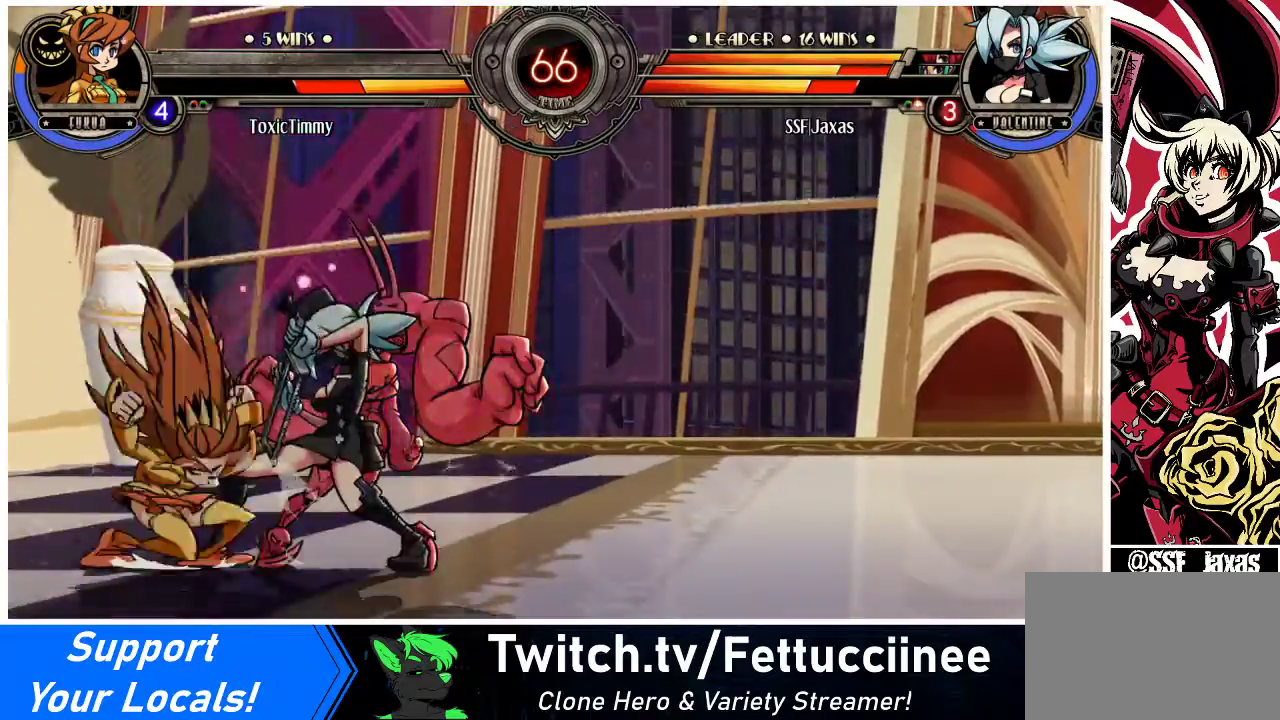
{"buttons": ["DPAD_DOWN", "DPAD_RIGHT"], "events": [[167, "SQUARE", "down"], [200, "DPAD_RIGHT", "up"], [267, "SQUARE", "up"], [300, "SQUARE", "down"], [367, "DPAD_RIGHT", "down"], [400, "DPAD_DOWN", "down"], [400, "SQUARE", "up"]]}
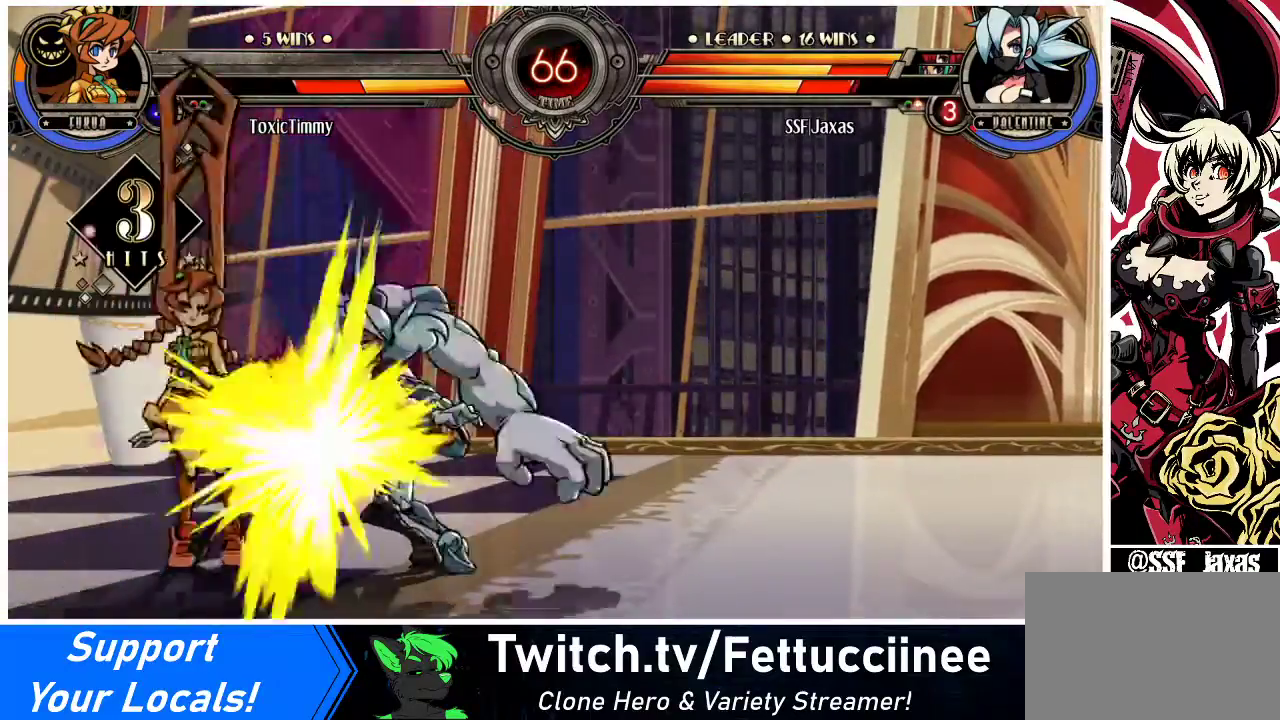
{"buttons": ["DPAD_RIGHT"], "events": [[33, "SQUARE", "down"], [33, "TRIANGLE", "down"], [100, "SQUARE", "up"], [100, "TRIANGLE", "up"], [300, "DPAD_DOWN", "up"]]}
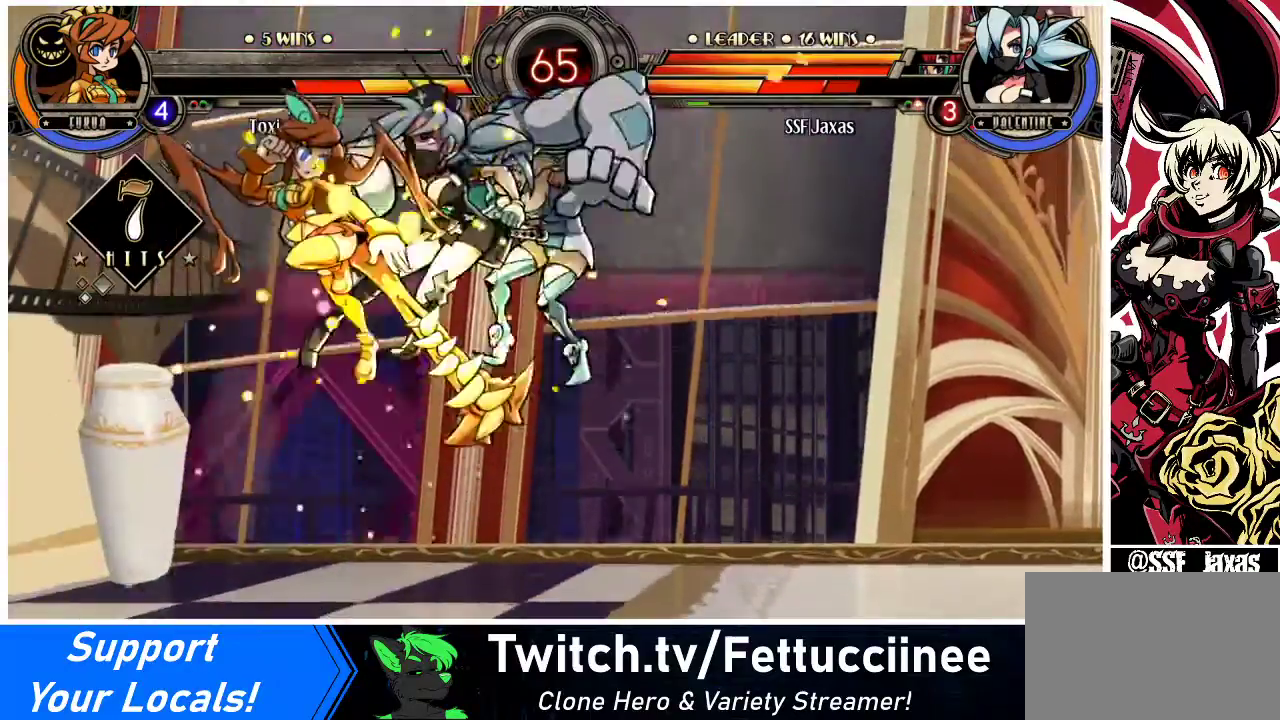
{"buttons": ["DPAD_DOWN", "DPAD_RIGHT"], "events": [[267, "DPAD_DOWN", "down"]]}
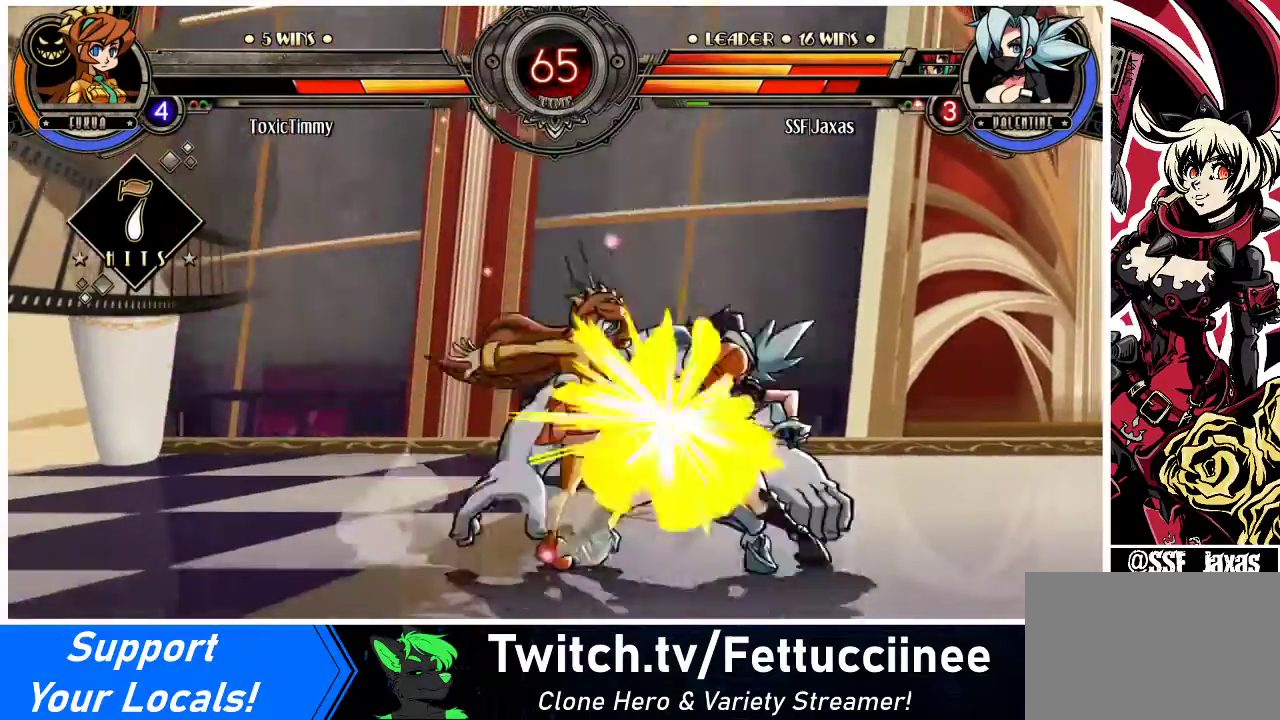
{"buttons": ["DPAD_DOWN", "DPAD_RIGHT"], "events": []}
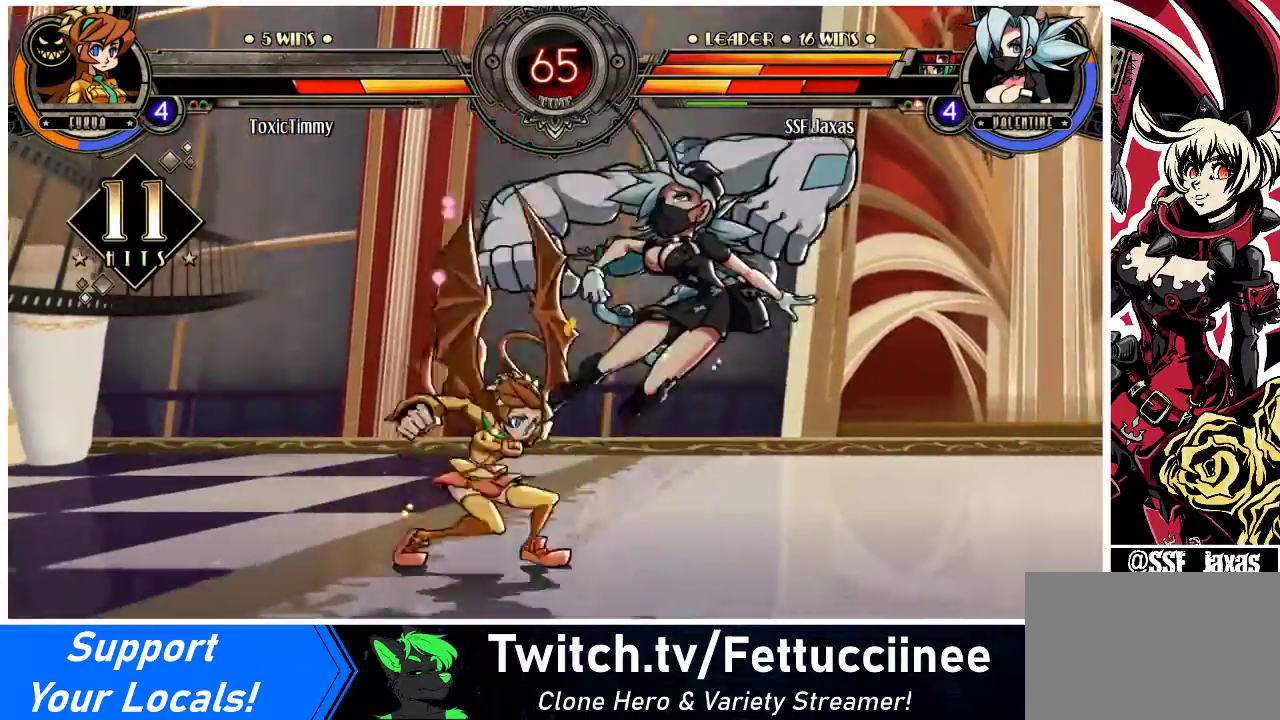
{"buttons": ["DPAD_RIGHT"], "events": [[133, "DPAD_DOWN", "up"]]}
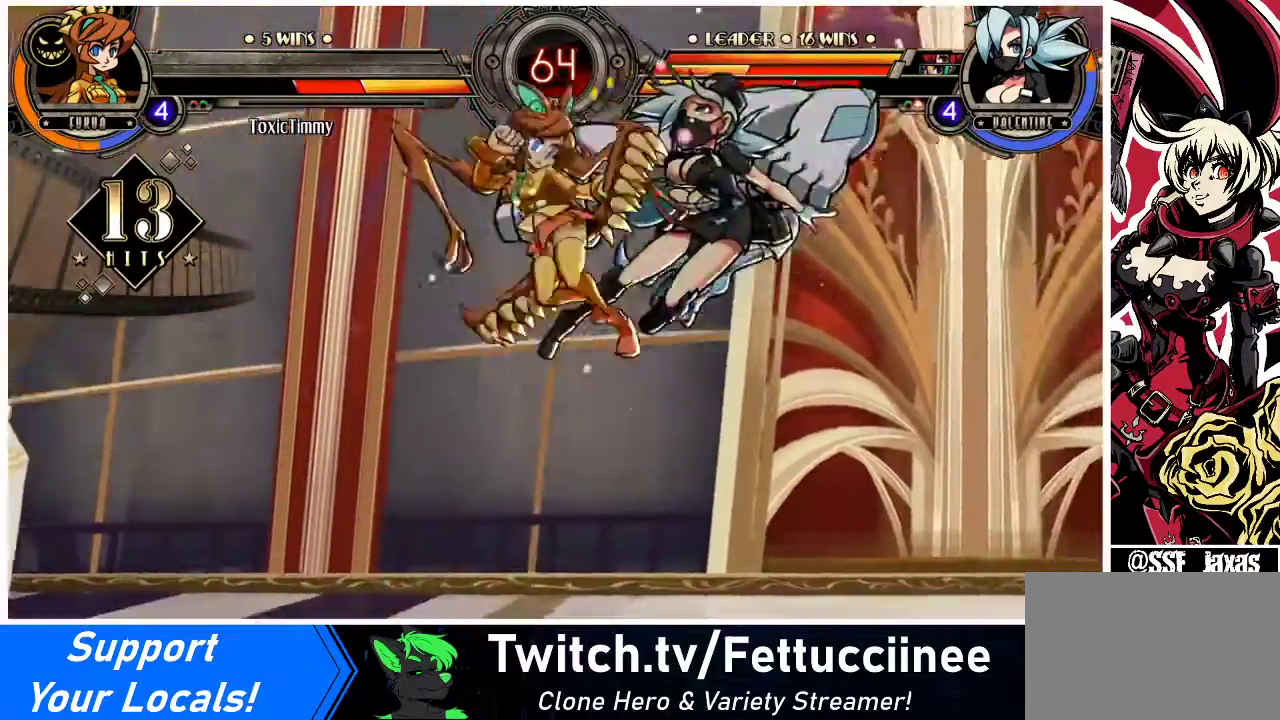
{"buttons": ["DPAD_UP", "DPAD_RIGHT"], "events": [[467, "DPAD_UP", "down"]]}
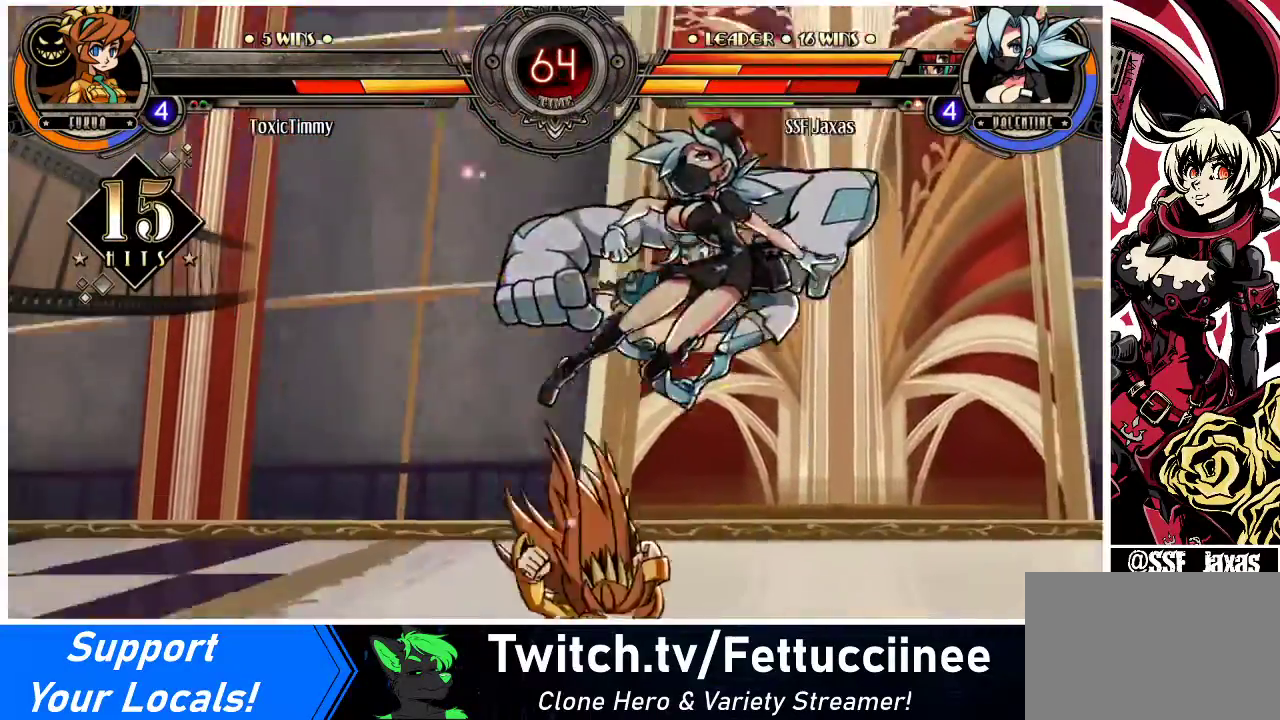
{"buttons": ["DPAD_RIGHT"], "events": [[100, "DPAD_UP", "up"], [167, "DPAD_UP", "down"], [467, "DPAD_UP", "up"]]}
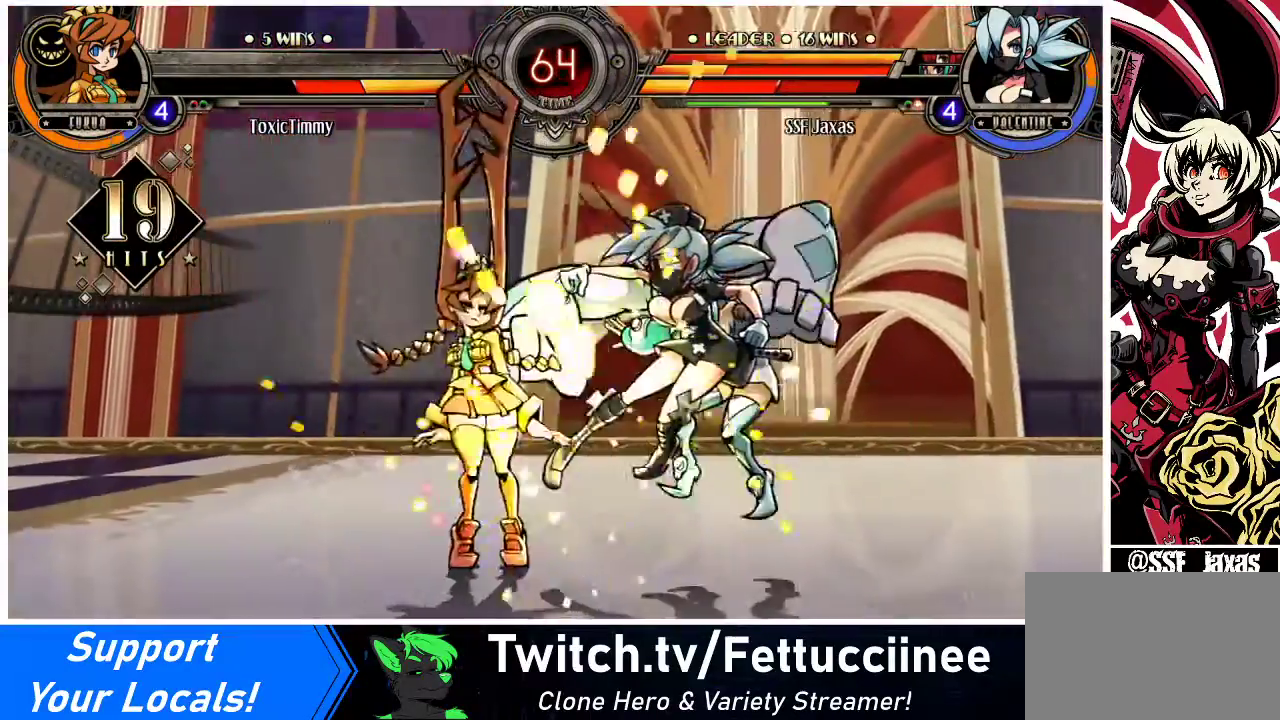
{"buttons": ["DPAD_UP", "DPAD_RIGHT"], "events": [[33, "DPAD_UP", "down"], [167, "DPAD_UP", "up"], [267, "DPAD_UP", "down"], [400, "DPAD_UP", "up"], [500, "DPAD_UP", "down"]]}
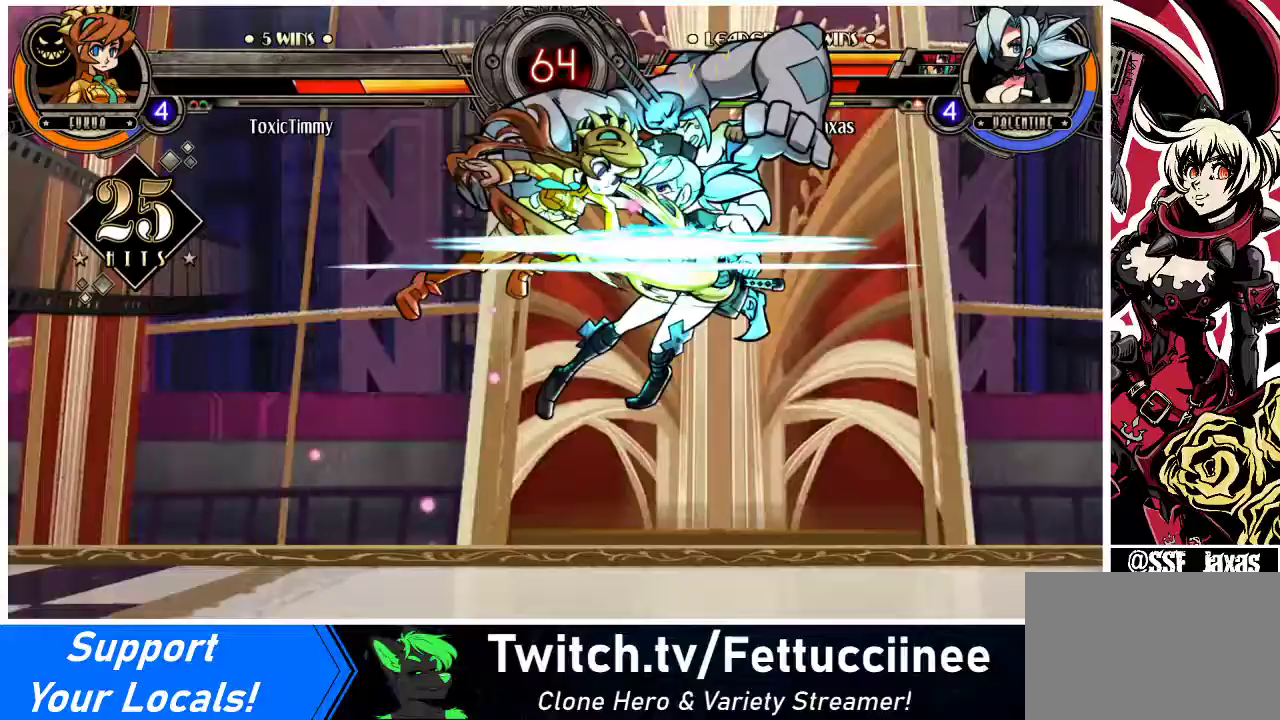
{"buttons": ["DPAD_RIGHT"], "events": [[200, "DPAD_UP", "up"], [300, "DPAD_UP", "down"], [467, "DPAD_UP", "up"]]}
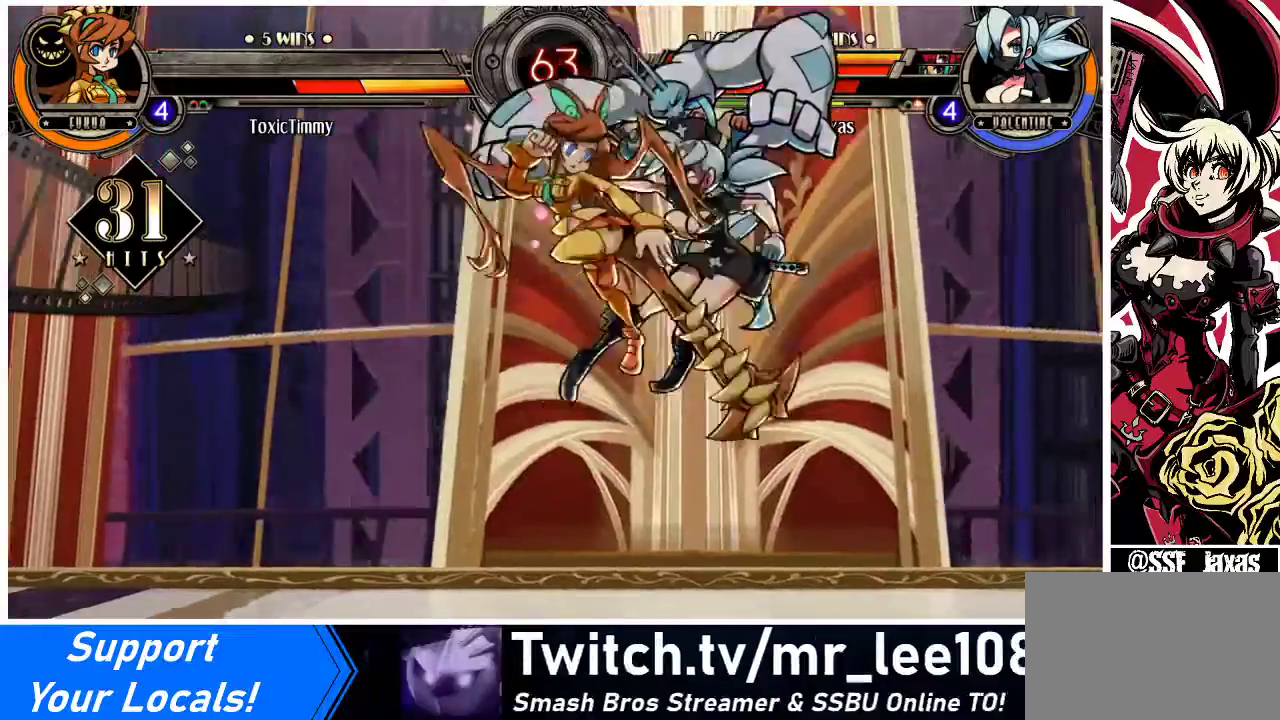
{"buttons": ["DPAD_RIGHT"], "events": [[100, "DPAD_UP", "down"], [233, "DPAD_UP", "up"], [333, "DPAD_UP", "down"], [500, "DPAD_UP", "up"]]}
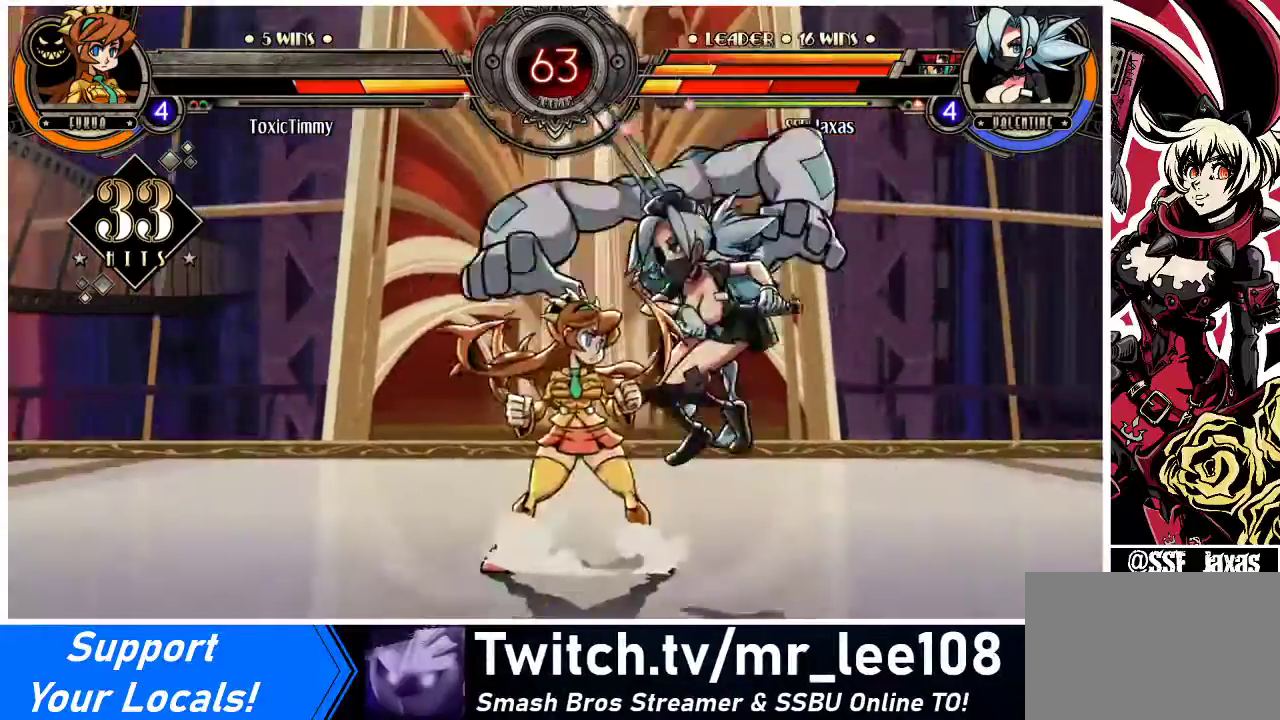
{"buttons": ["DPAD_DOWN", "DPAD_RIGHT"], "events": [[33, "DPAD_UP", "down"], [167, "DPAD_DOWN", "down"], [167, "DPAD_UP", "up"]]}
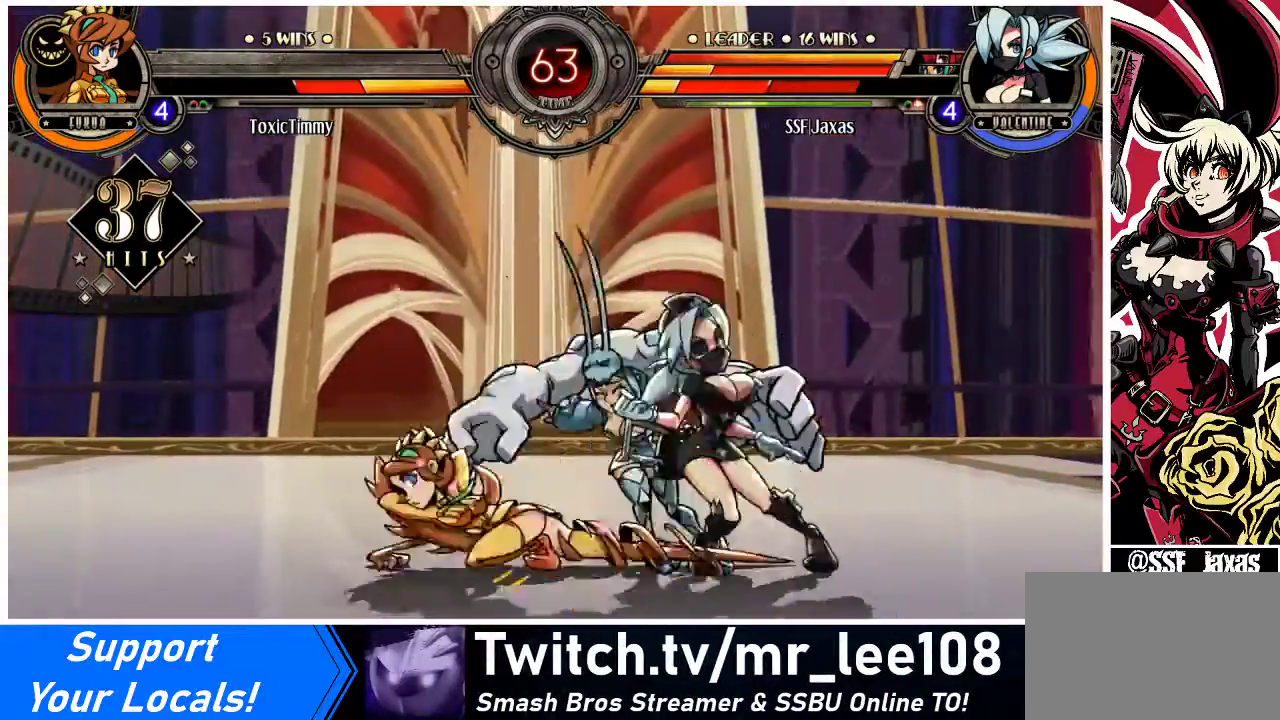
{"buttons": ["DPAD_DOWN", "DPAD_RIGHT"], "events": []}
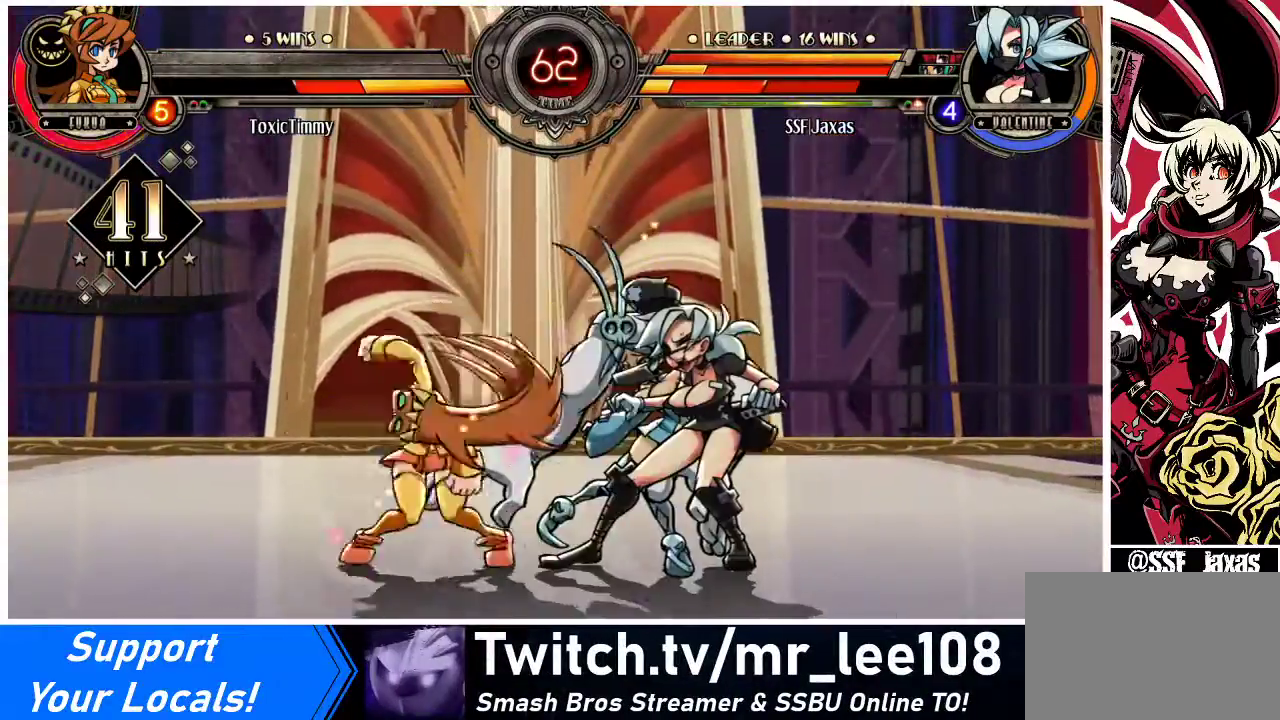
{"buttons": ["DPAD_DOWN", "DPAD_RIGHT"], "events": []}
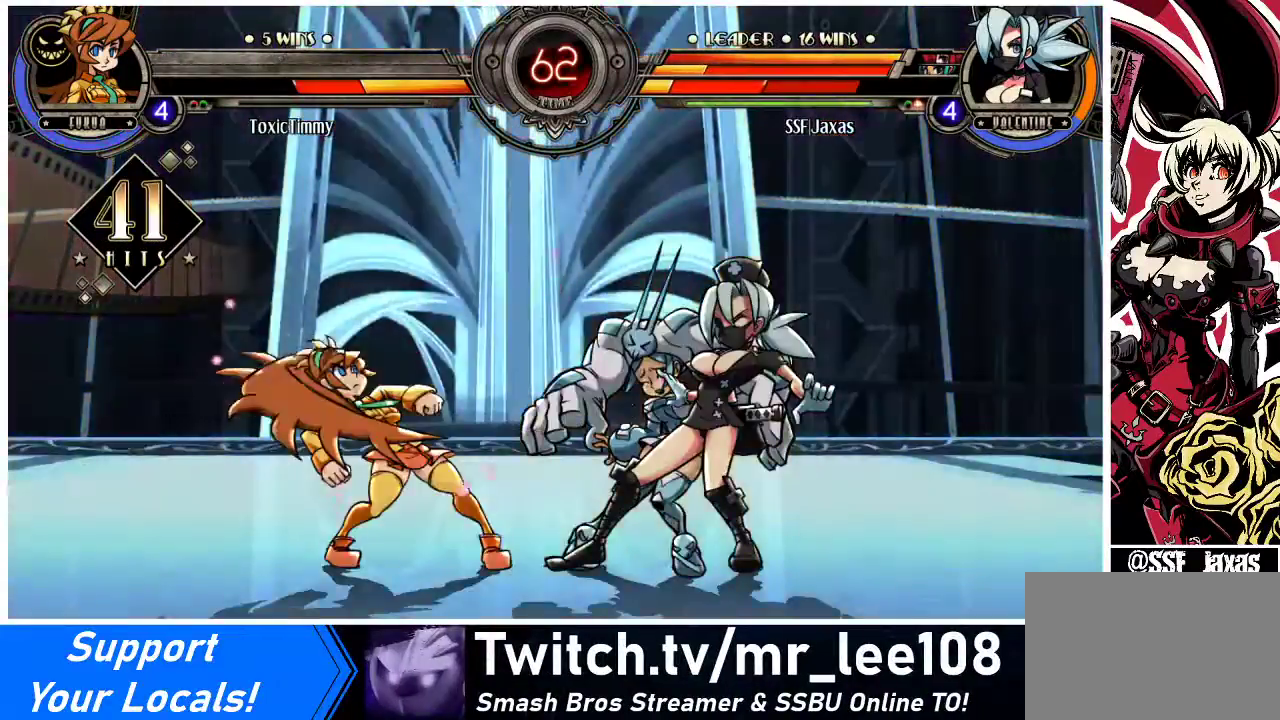
{"buttons": ["DPAD_DOWN", "DPAD_RIGHT"], "events": []}
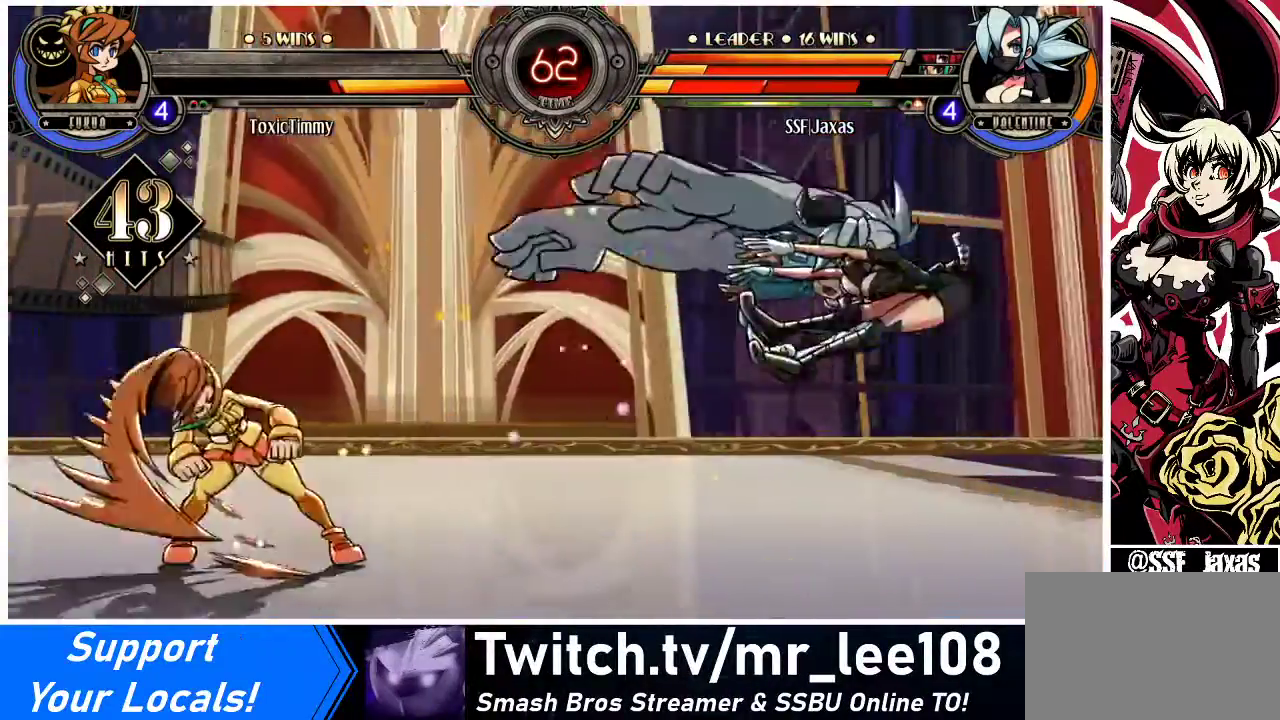
{"buttons": ["DPAD_DOWN", "DPAD_RIGHT"], "events": []}
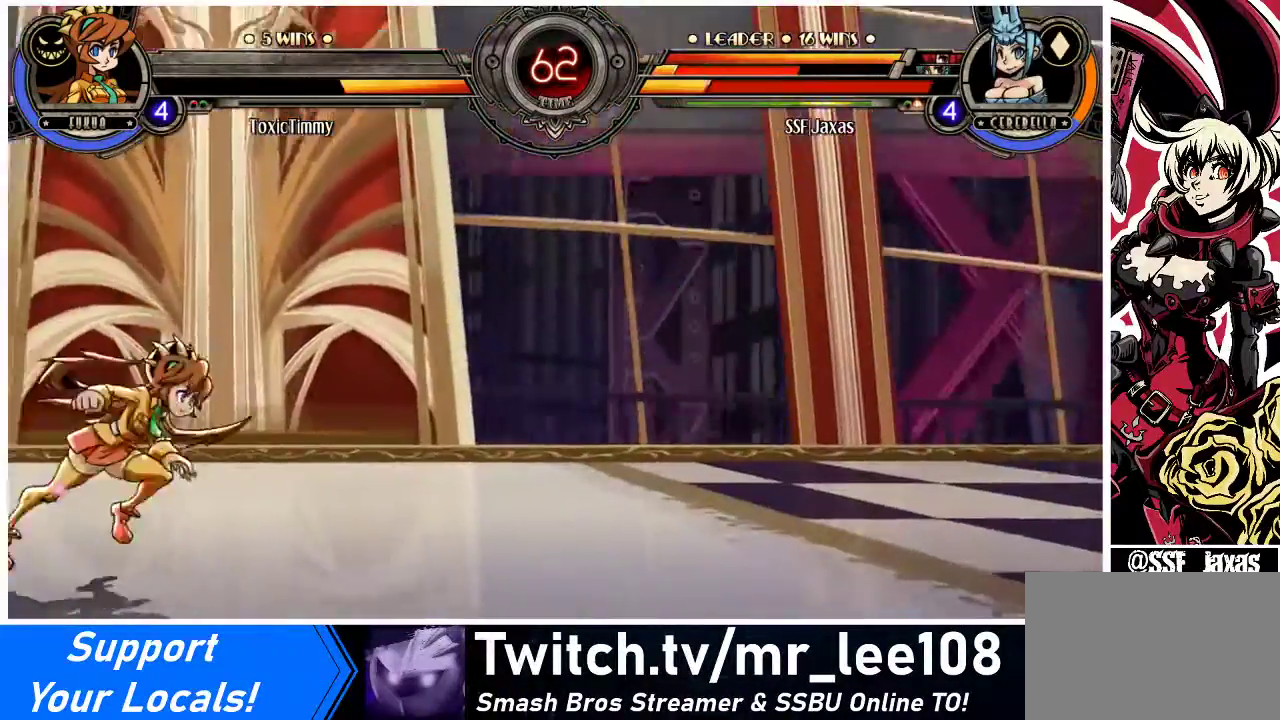
{"buttons": ["DPAD_RIGHT"], "events": [[100, "SQUARE", "down"], [133, "TRIANGLE", "down"], [233, "TRIANGLE", "up"], [267, "SQUARE", "up"], [333, "DPAD_DOWN", "up"]]}
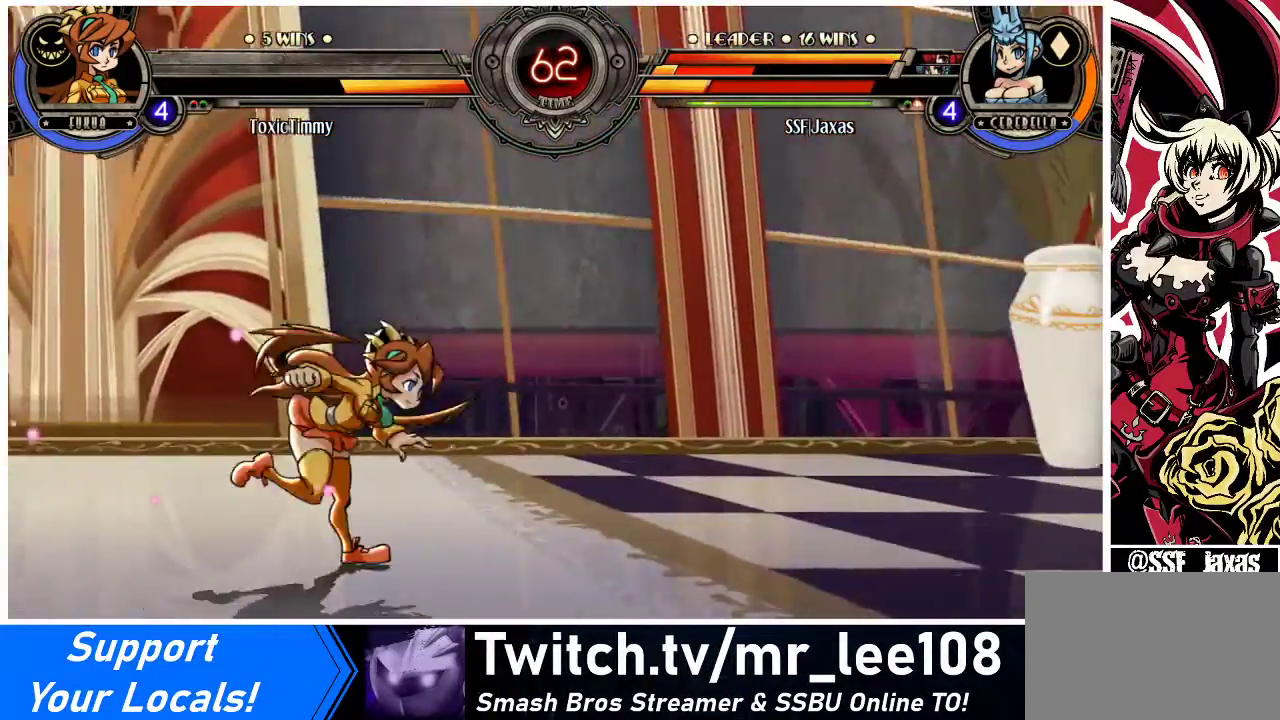
{"buttons": ["DPAD_DOWN", "DPAD_RIGHT"], "events": [[167, "DPAD_DOWN", "down"]]}
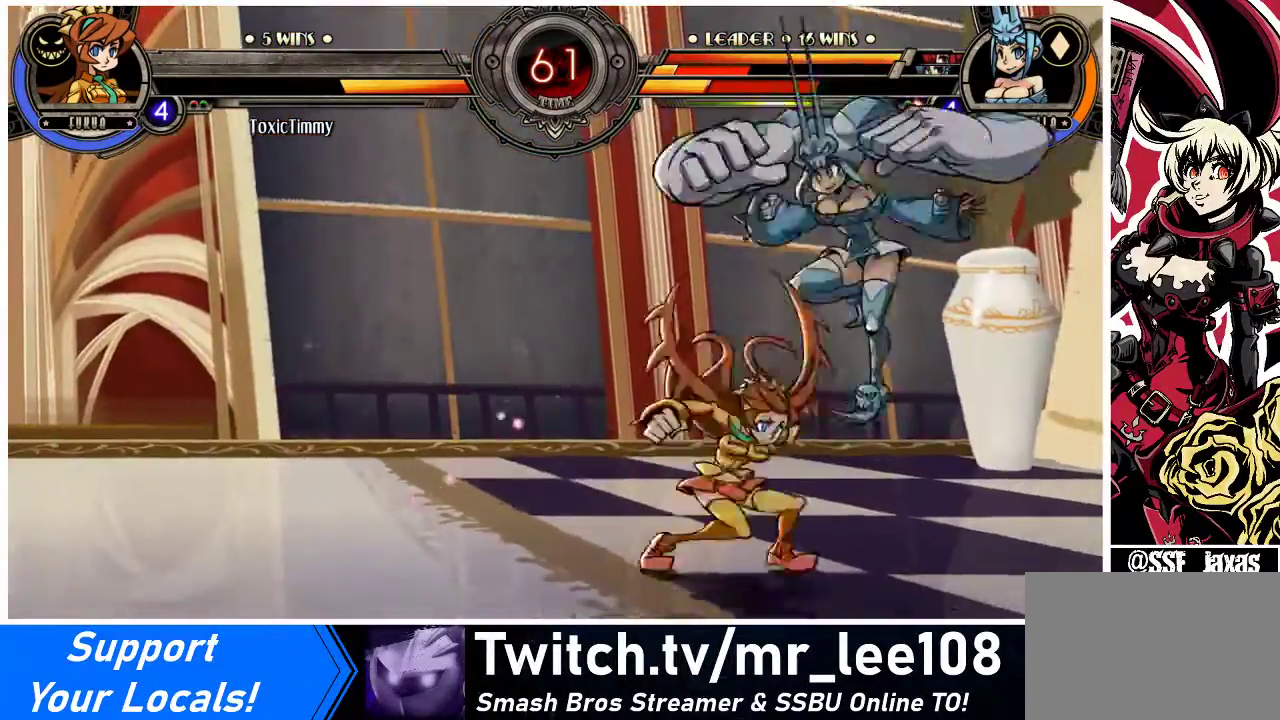
{"buttons": ["DPAD_RIGHT"], "events": [[133, "DPAD_DOWN", "up"], [333, "DPAD_DOWN", "down"], [400, "DPAD_DOWN", "up"]]}
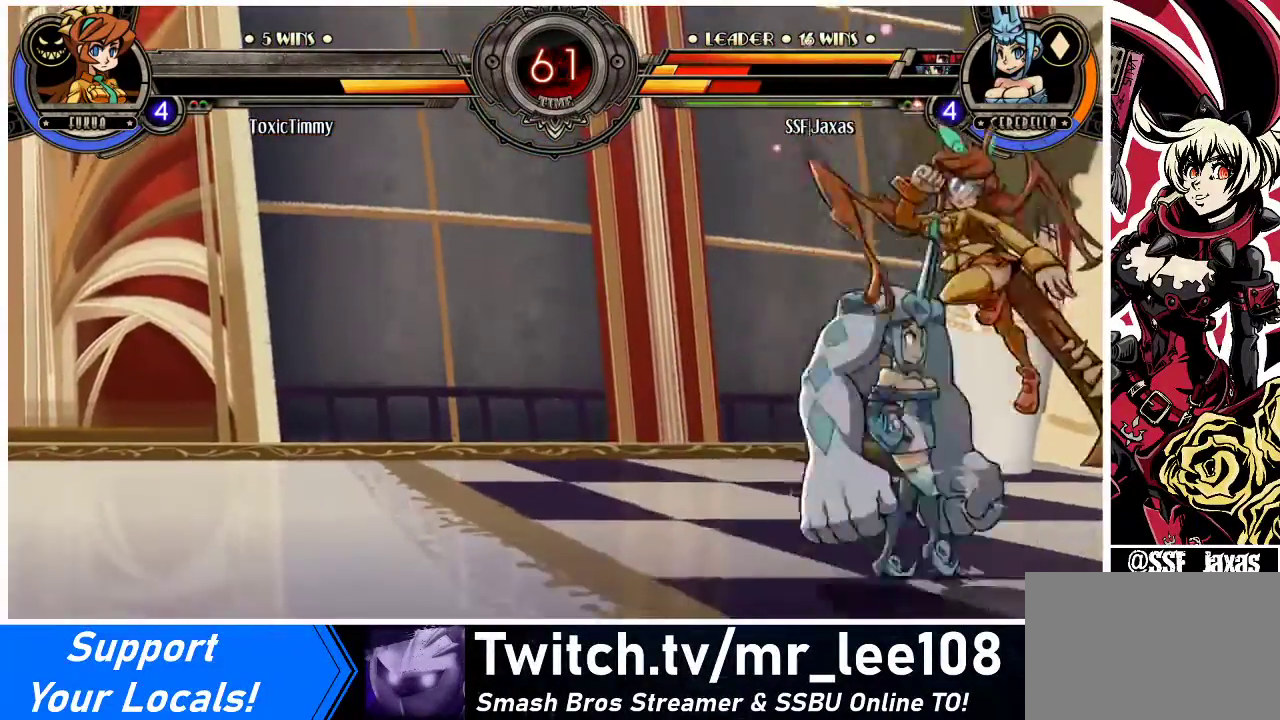
{"buttons": [], "events": [[33, "DPAD_LEFT", "down"], [33, "DPAD_RIGHT", "up"], [67, "SQUARE", "down"], [100, "DPAD_LEFT", "up"], [167, "SQUARE", "up"], [267, "SQUARE", "down"], [300, "SQUARE", "up"]]}
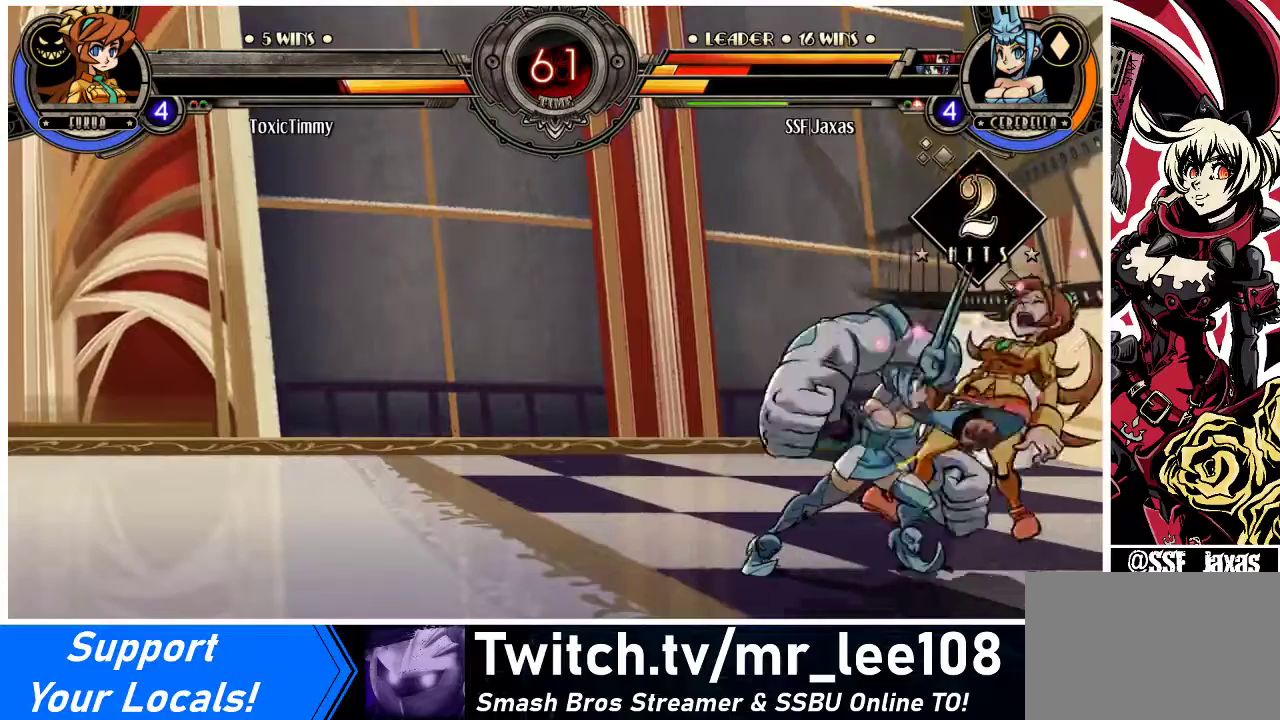
{"buttons": ["DPAD_LEFT"], "events": [[33, "R1", "down"], [100, "DPAD_LEFT", "down"], [167, "R1", "up"], [300, "R1", "down"], [500, "R1", "up"]]}
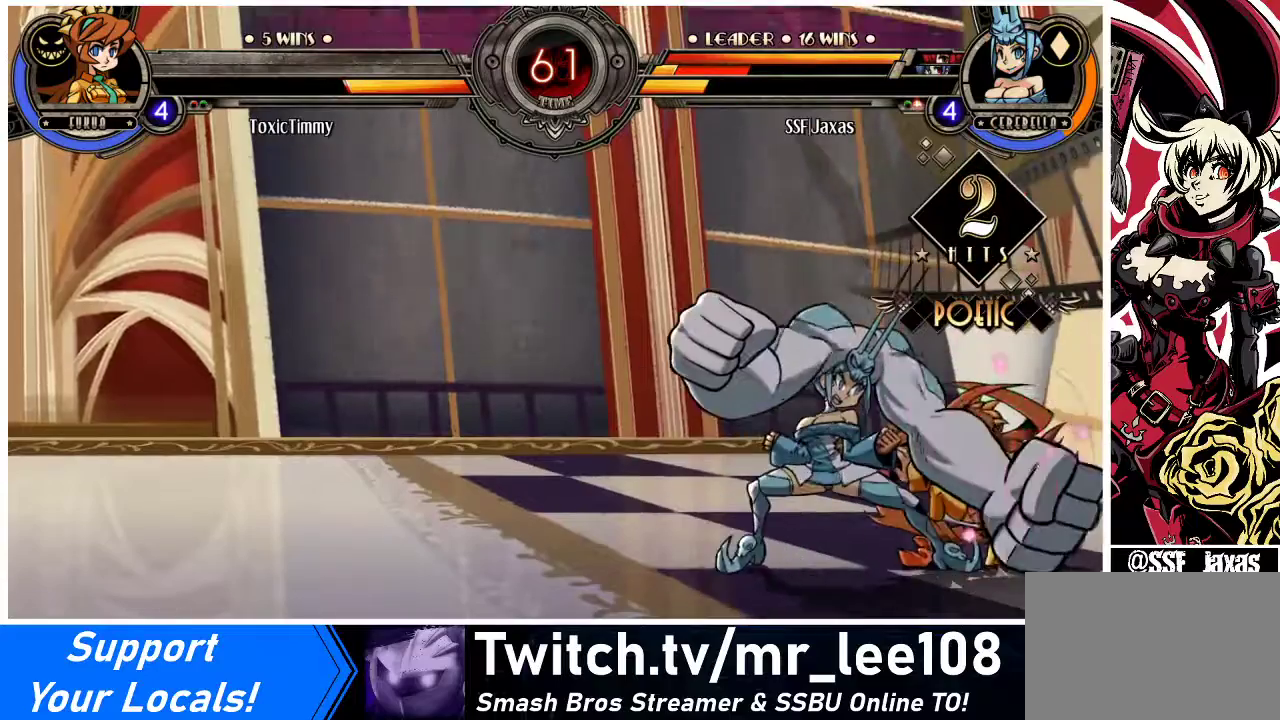
{"buttons": ["DPAD_DOWN", "DPAD_LEFT"], "events": [[167, "DPAD_DOWN", "down"]]}
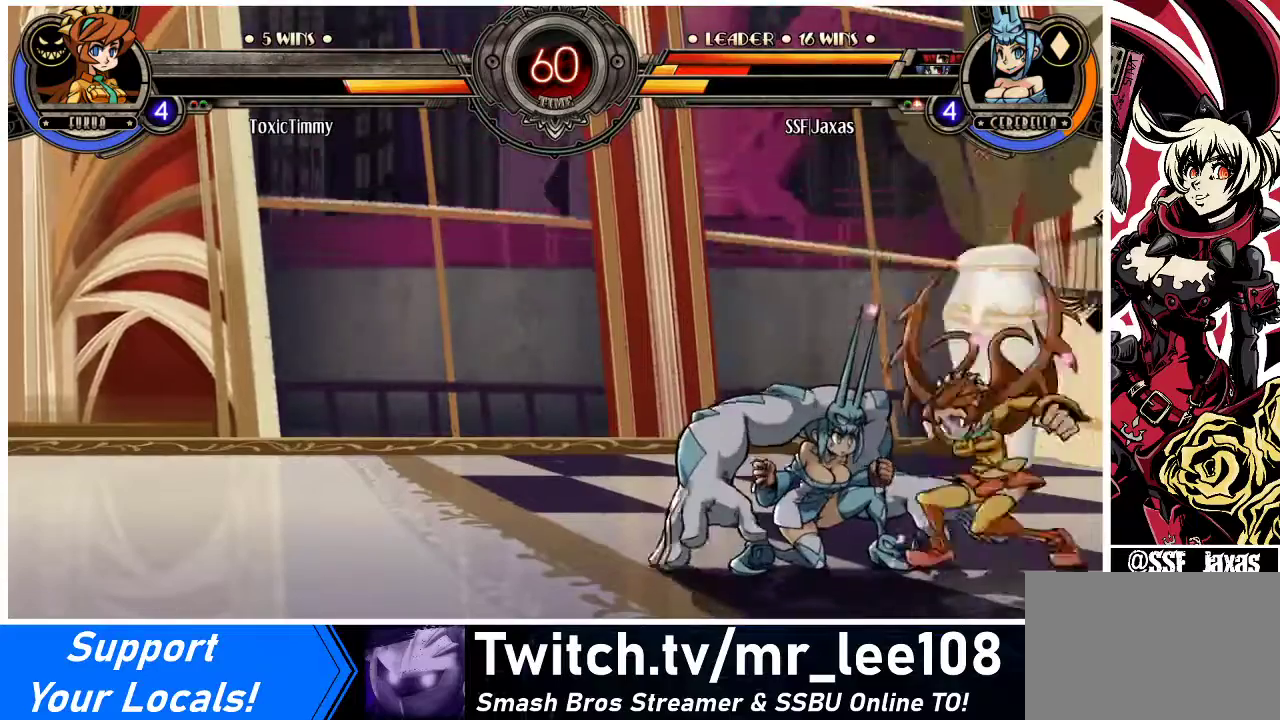
{"buttons": ["DPAD_LEFT"], "events": [[400, "DPAD_DOWN", "up"]]}
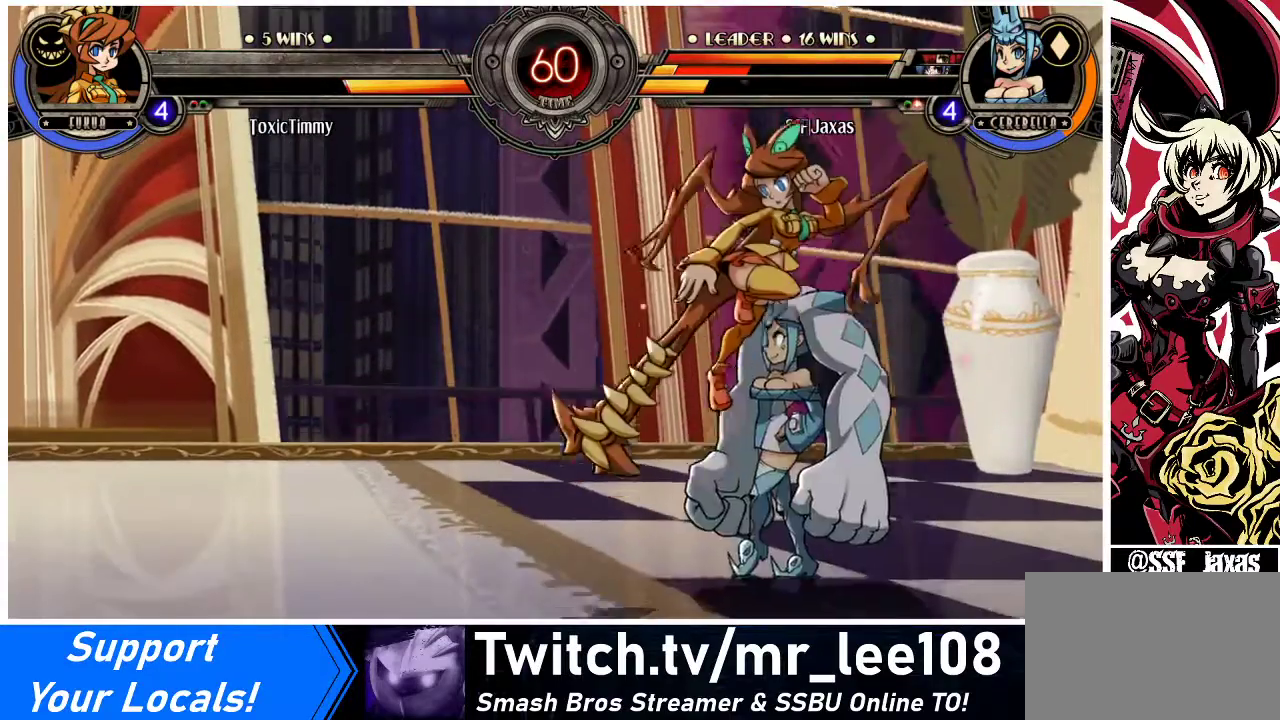
{"buttons": ["DPAD_DOWN", "DPAD_RIGHT"], "events": [[200, "DPAD_DOWN", "down"], [300, "DPAD_LEFT", "up"], [300, "DPAD_RIGHT", "down"]]}
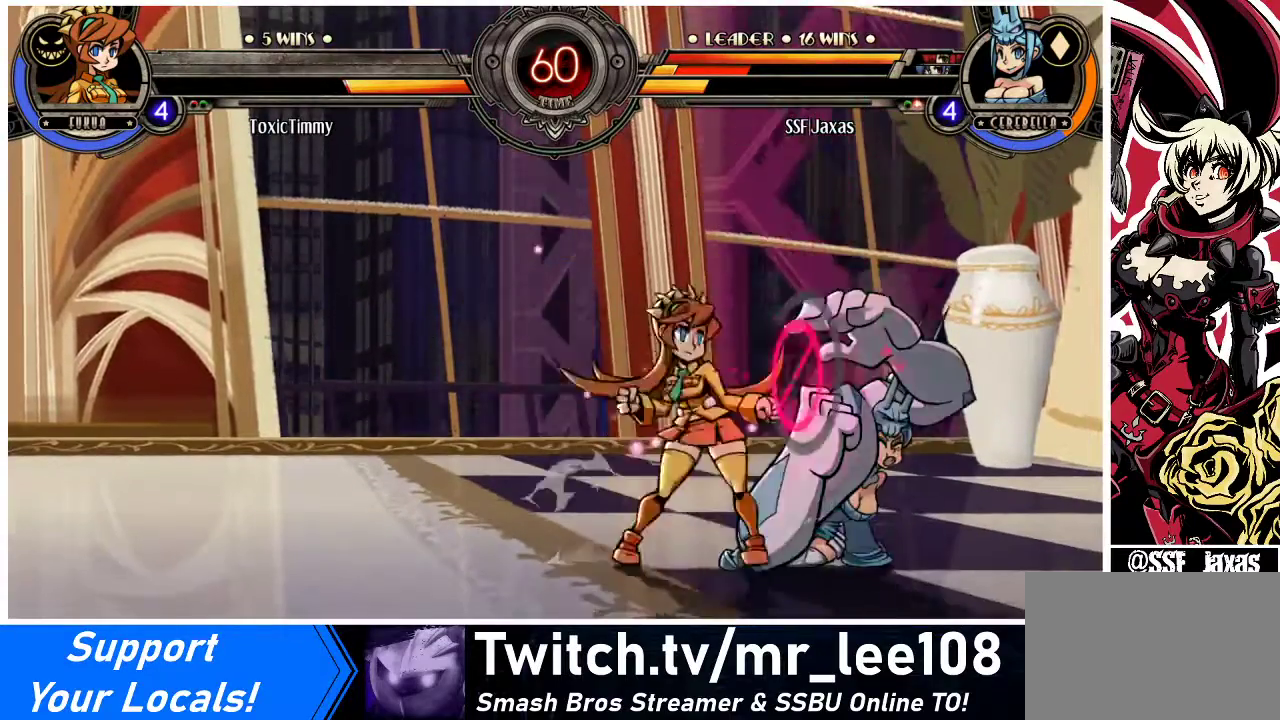
{"buttons": [], "events": [[467, "DPAD_DOWN", "up"], [500, "DPAD_RIGHT", "up"]]}
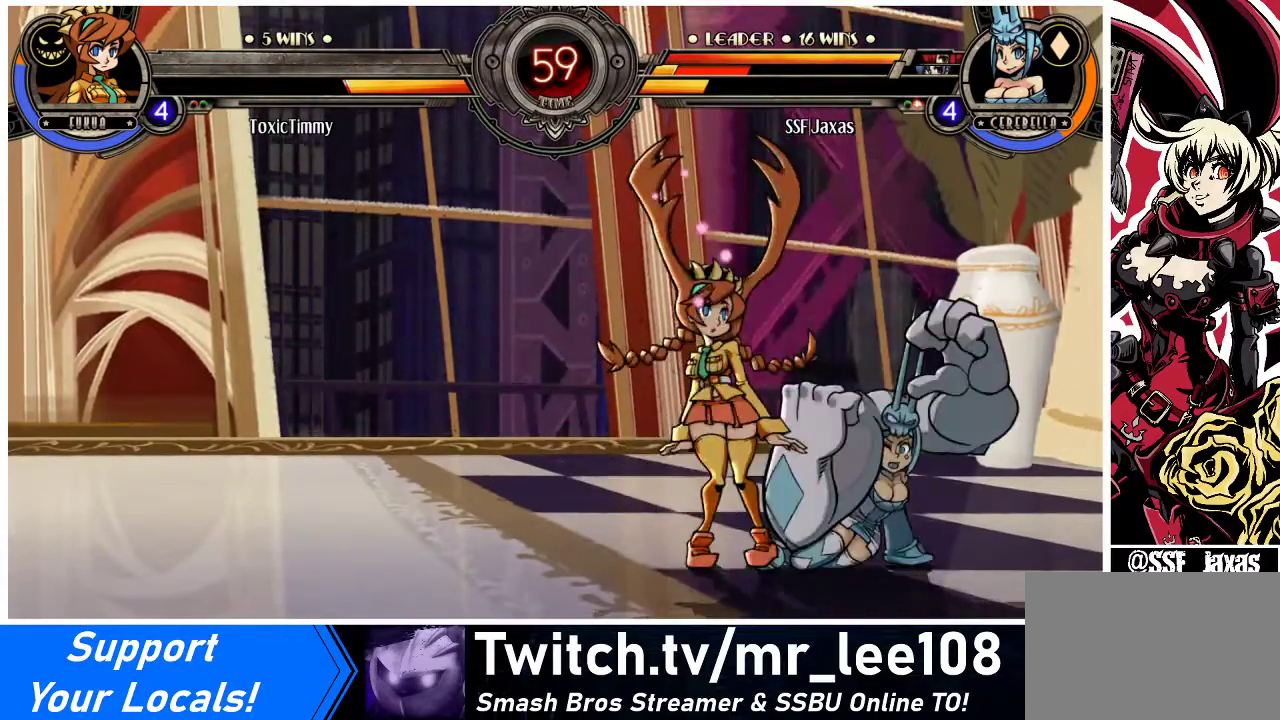
{"buttons": [], "events": [[67, "DPAD_RIGHT", "down"], [133, "DPAD_DOWN", "down"], [167, "DPAD_RIGHT", "up"], [200, "DPAD_LEFT", "down"], [233, "CIRCLE", "down"], [233, "CROSS", "down"], [267, "CIRCLE", "up"], [267, "CROSS", "up"], [267, "DPAD_DOWN", "up"], [267, "DPAD_LEFT", "up"]]}
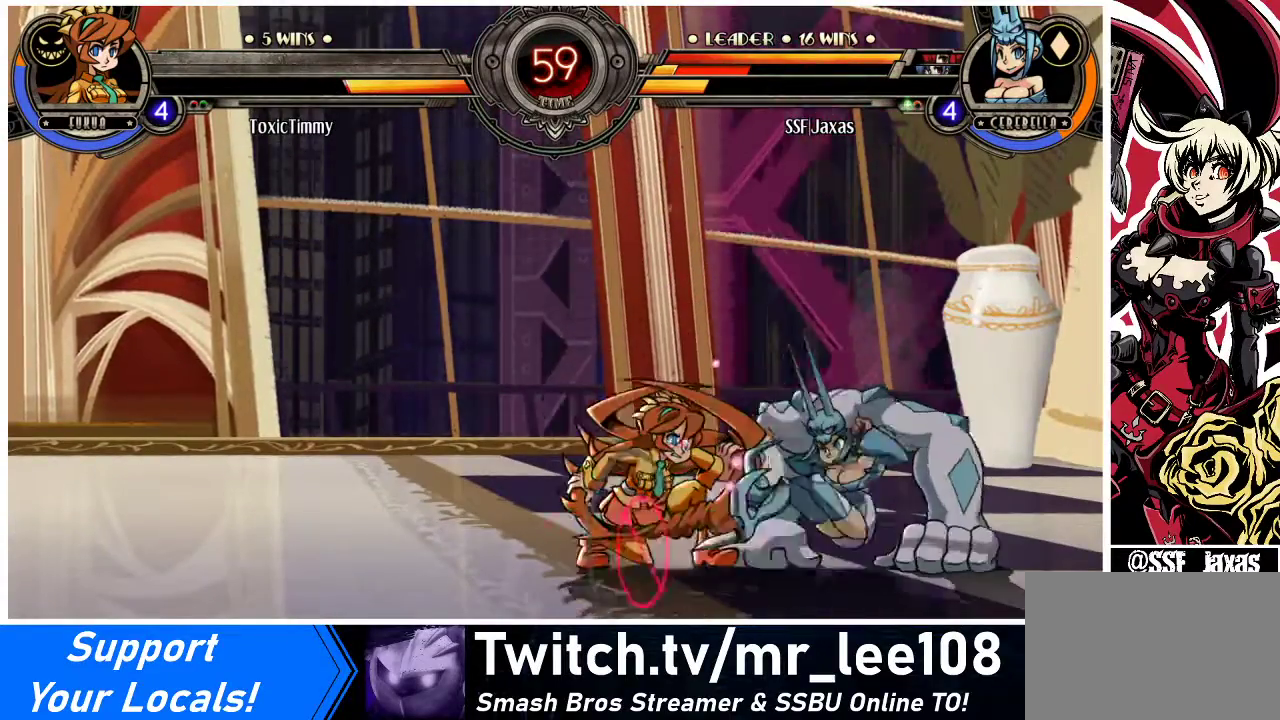
{"buttons": ["TRIANGLE"], "events": [[167, "DPAD_RIGHT", "down"], [233, "DPAD_DOWN", "down"], [300, "SQUARE", "down"], [300, "TRIANGLE", "down"], [333, "TRIANGLE", "up"], [367, "SQUARE", "up"], [433, "DPAD_DOWN", "up"], [467, "DPAD_RIGHT", "up"], [500, "TRIANGLE", "down"]]}
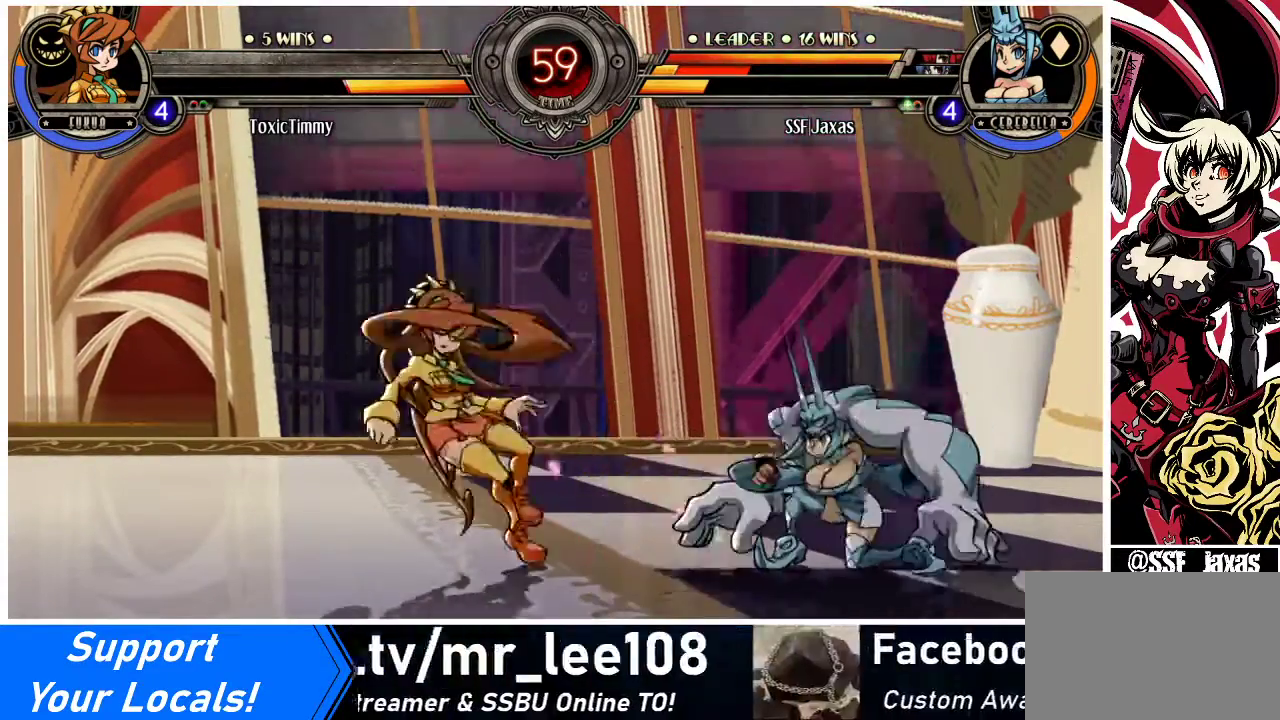
{"buttons": ["DPAD_UP", "DPAD_RIGHT"], "events": [[133, "TRIANGLE", "up"], [400, "DPAD_LEFT", "down"], [433, "DPAD_LEFT", "up"], [467, "DPAD_RIGHT", "down"], [500, "DPAD_UP", "down"]]}